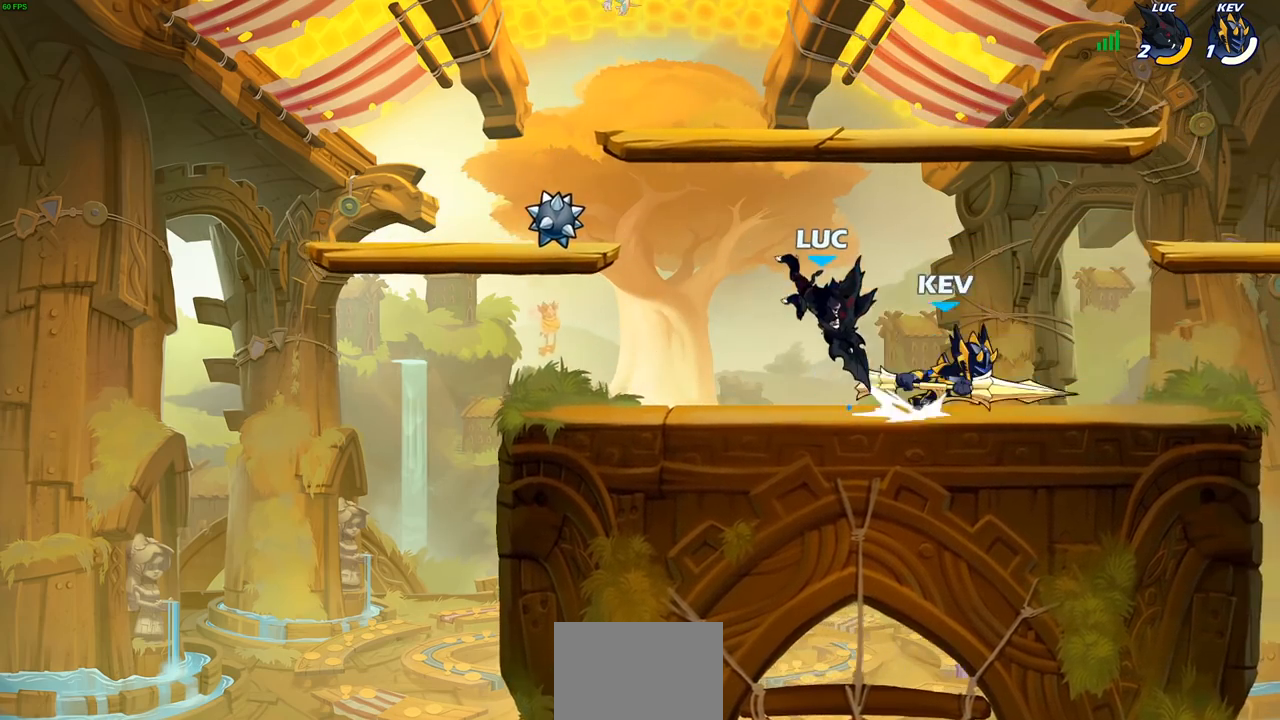
Gameplay with a controller (PlayStation layout); each line is a JSON object with the inputs held at the frame after it. "events" lists button and stick changes between this image and that frame as [ms after this image, input, new state], when the widget could be followed in between.
{"buttons": [], "left_stick": "center", "right_stick": "center", "events": [[200, "left_stick", "center"], [333, "SQUARE", "down"], [350, "left_stick", "right"], [450, "SQUARE", "up"], [500, "left_stick", "center"]]}
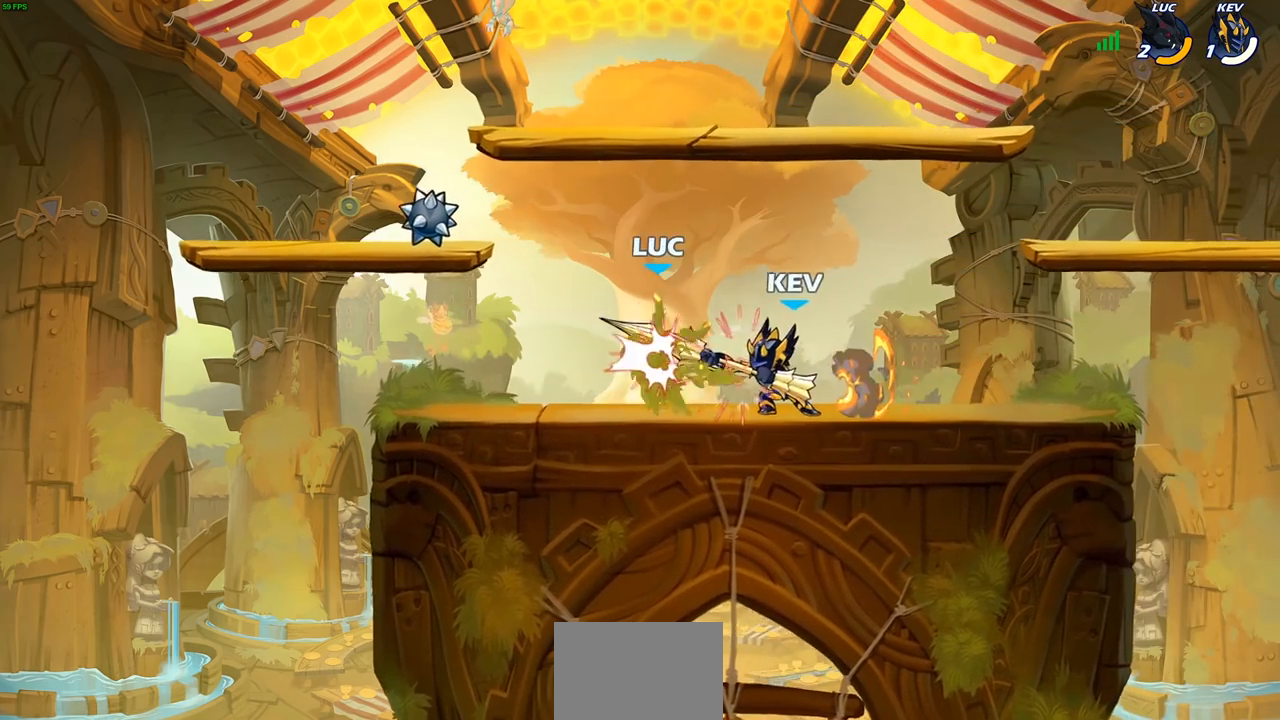
{"buttons": ["R2"], "left_stick": "up-left", "right_stick": "center", "events": [[183, "left_stick", "up"], [200, "CROSS", "down"], [233, "R2", "down"], [367, "CROSS", "up"], [367, "left_stick", "up-left"]]}
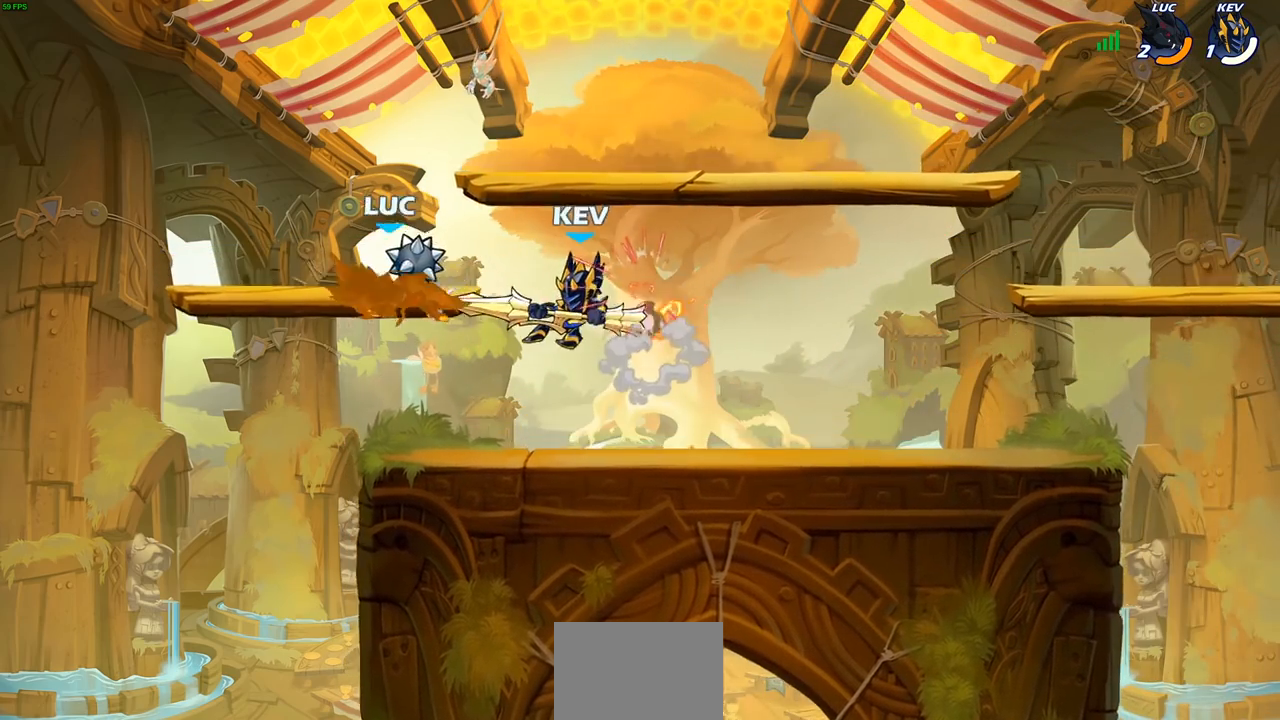
{"buttons": [], "left_stick": "center", "right_stick": "center", "events": [[17, "R2", "up"], [83, "left_stick", "right"], [217, "left_stick", "center"]]}
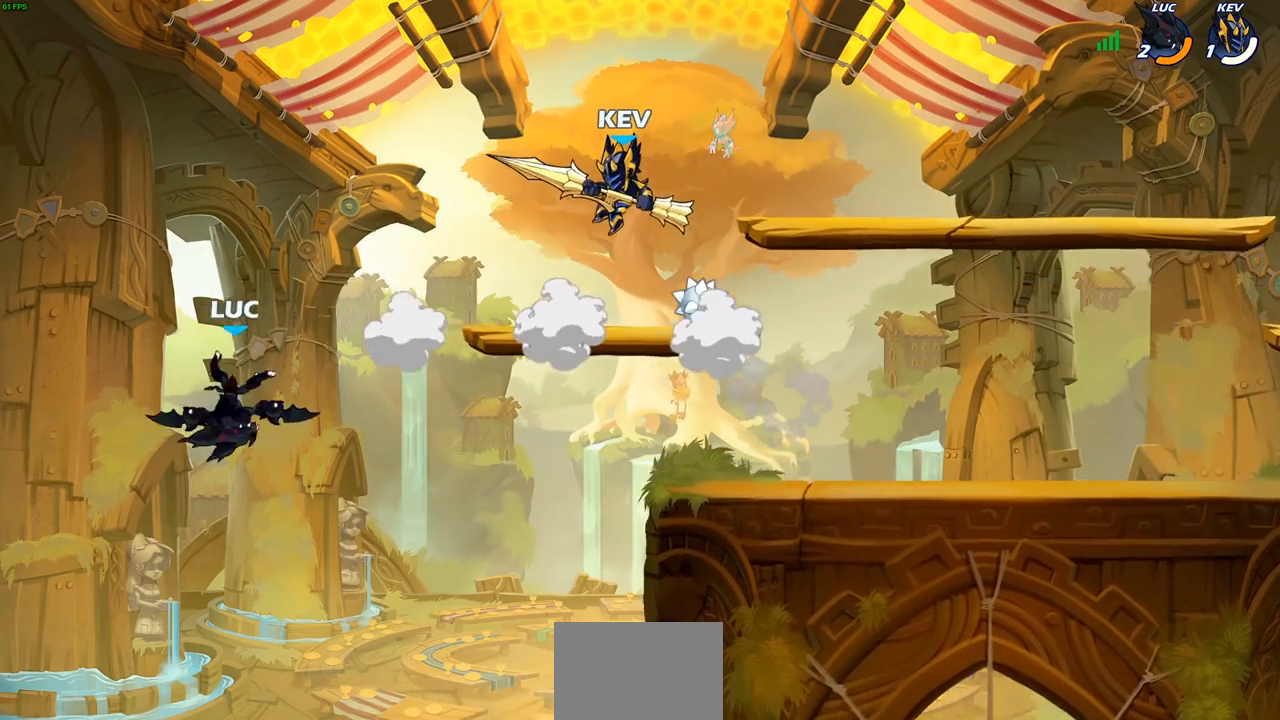
{"buttons": [], "left_stick": "right", "right_stick": "center", "events": [[183, "left_stick", "right"]]}
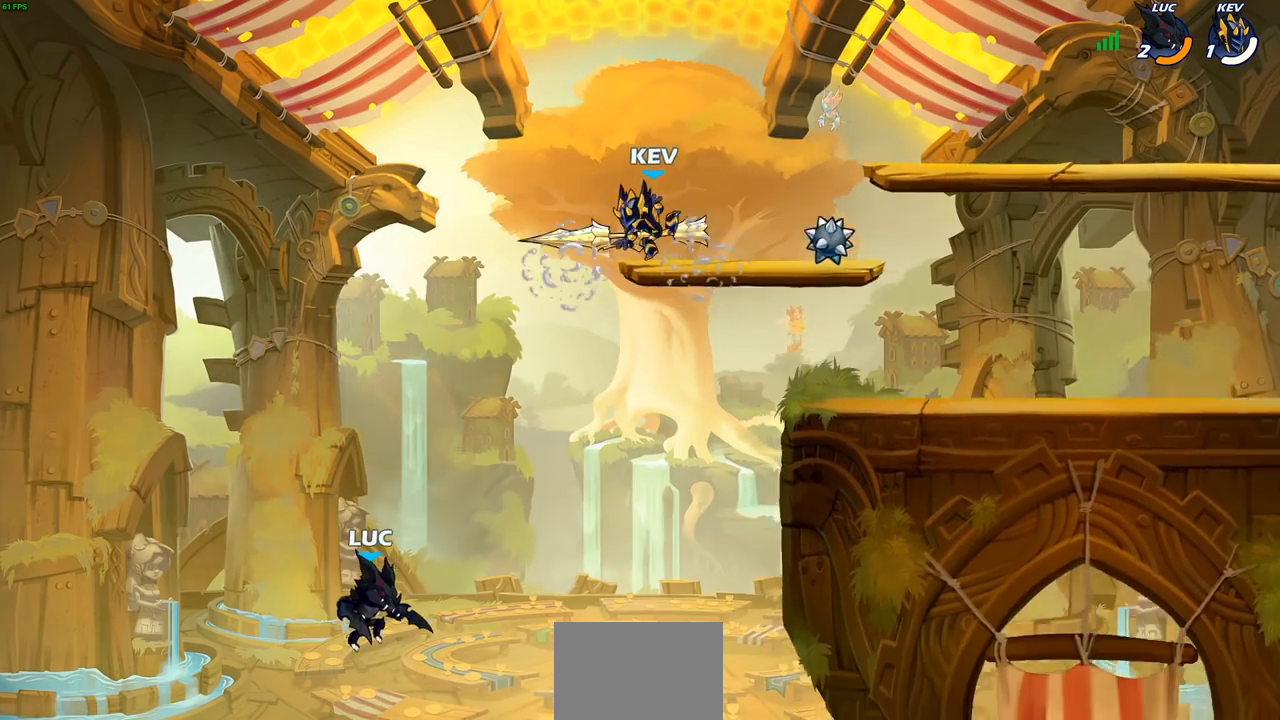
{"buttons": [], "left_stick": "center", "right_stick": "center", "events": [[100, "left_stick", "up-right"], [117, "CROSS", "down"], [133, "CROSS", "up"], [150, "CROSS", "down"], [317, "CROSS", "up"], [400, "CROSS", "down"], [433, "left_stick", "center"], [483, "CROSS", "up"]]}
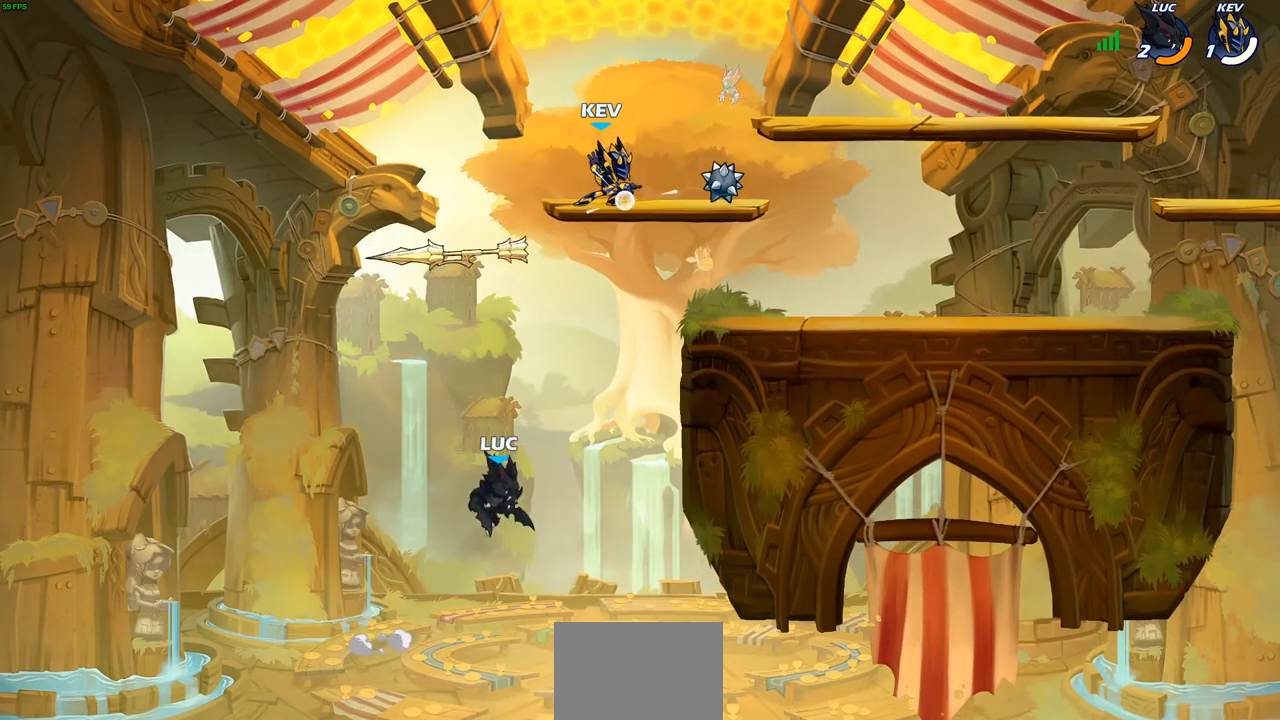
{"buttons": [], "left_stick": "center", "right_stick": "center", "events": [[33, "R2", "down"], [83, "CIRCLE", "down"], [450, "CIRCLE", "up"], [467, "R2", "up"]]}
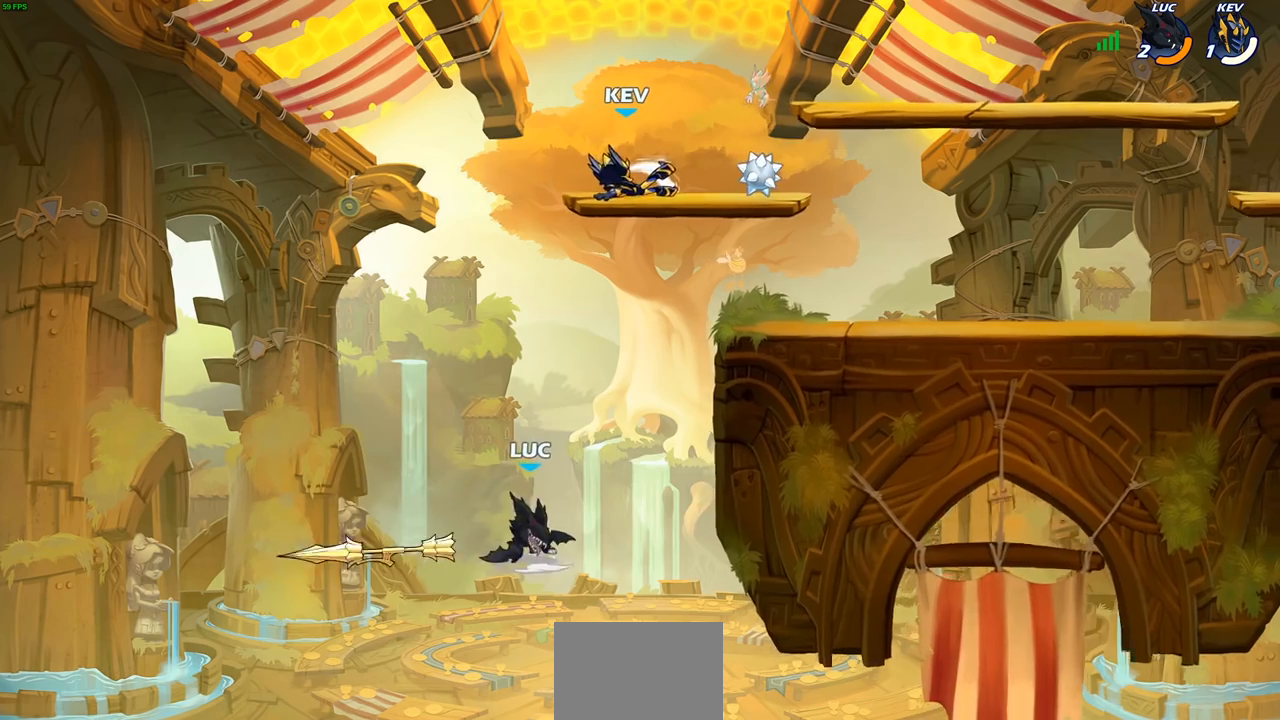
{"buttons": [], "left_stick": "center", "right_stick": "center", "events": []}
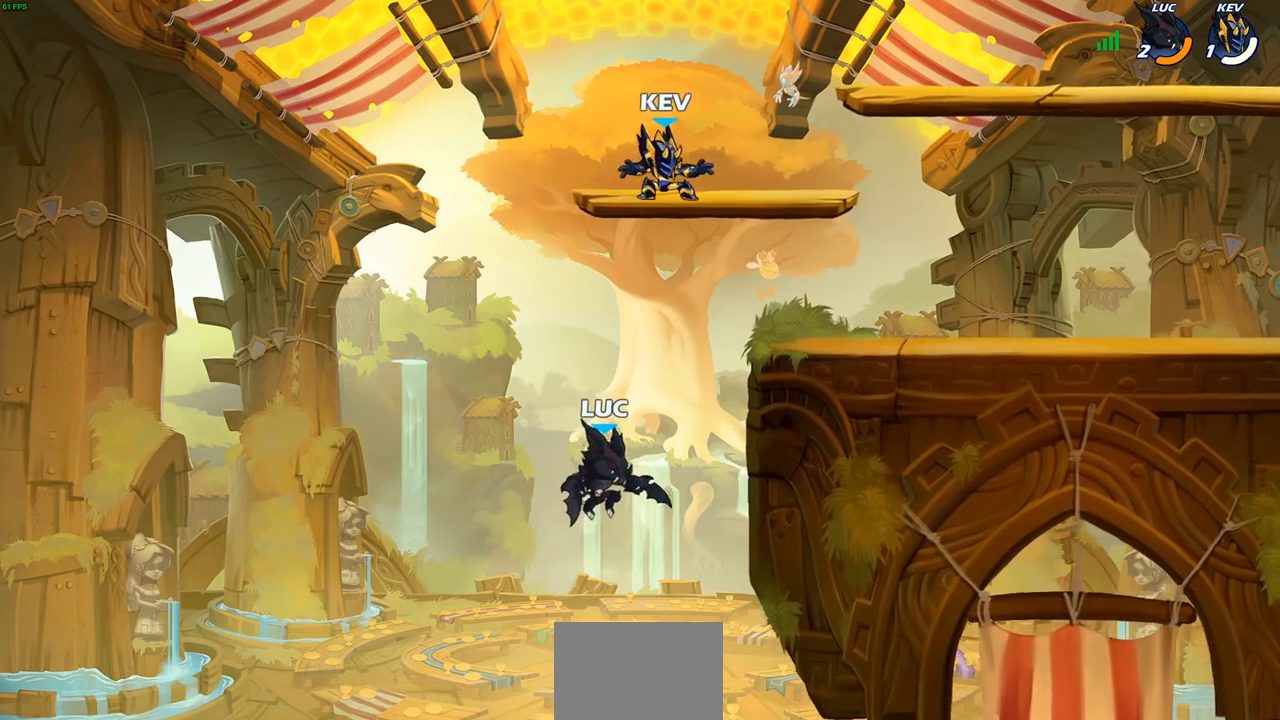
{"buttons": [], "left_stick": "right", "right_stick": "center", "events": [[67, "CIRCLE", "down"], [167, "CIRCLE", "up"], [233, "CIRCLE", "down"], [350, "CIRCLE", "up"], [483, "left_stick", "right"]]}
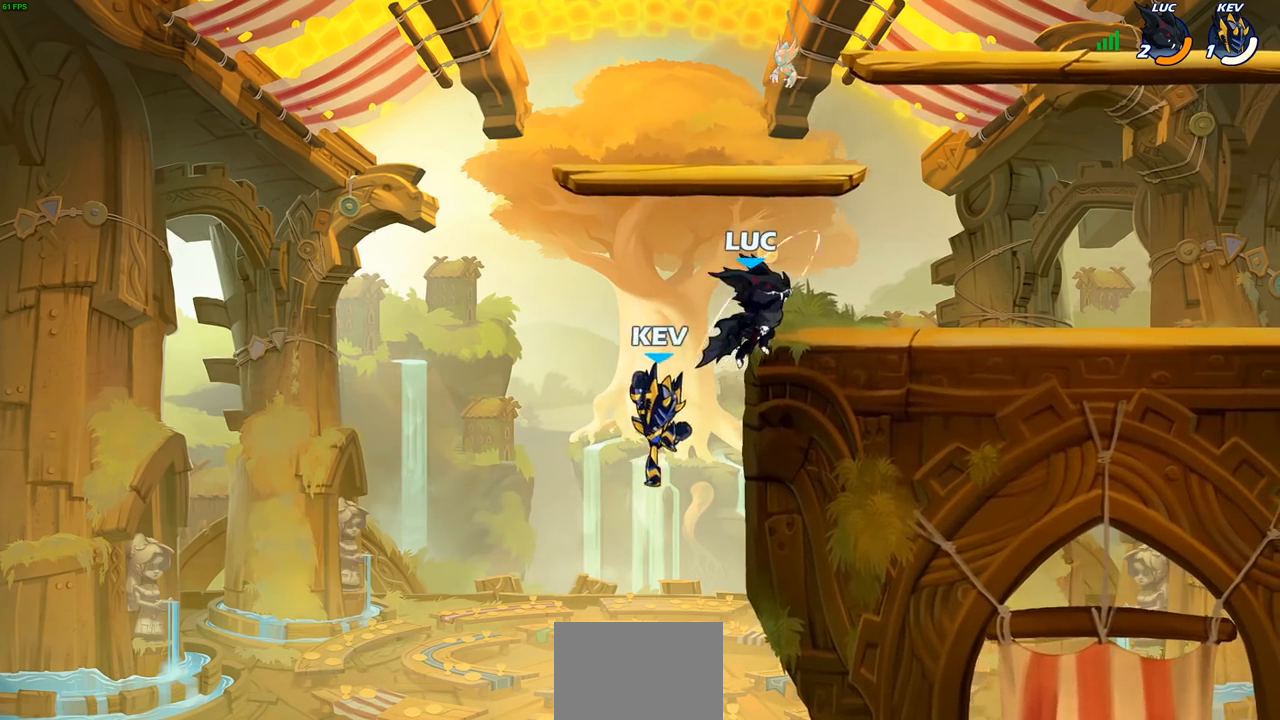
{"buttons": [], "left_stick": "up-left", "right_stick": "center", "events": [[417, "left_stick", "up-left"]]}
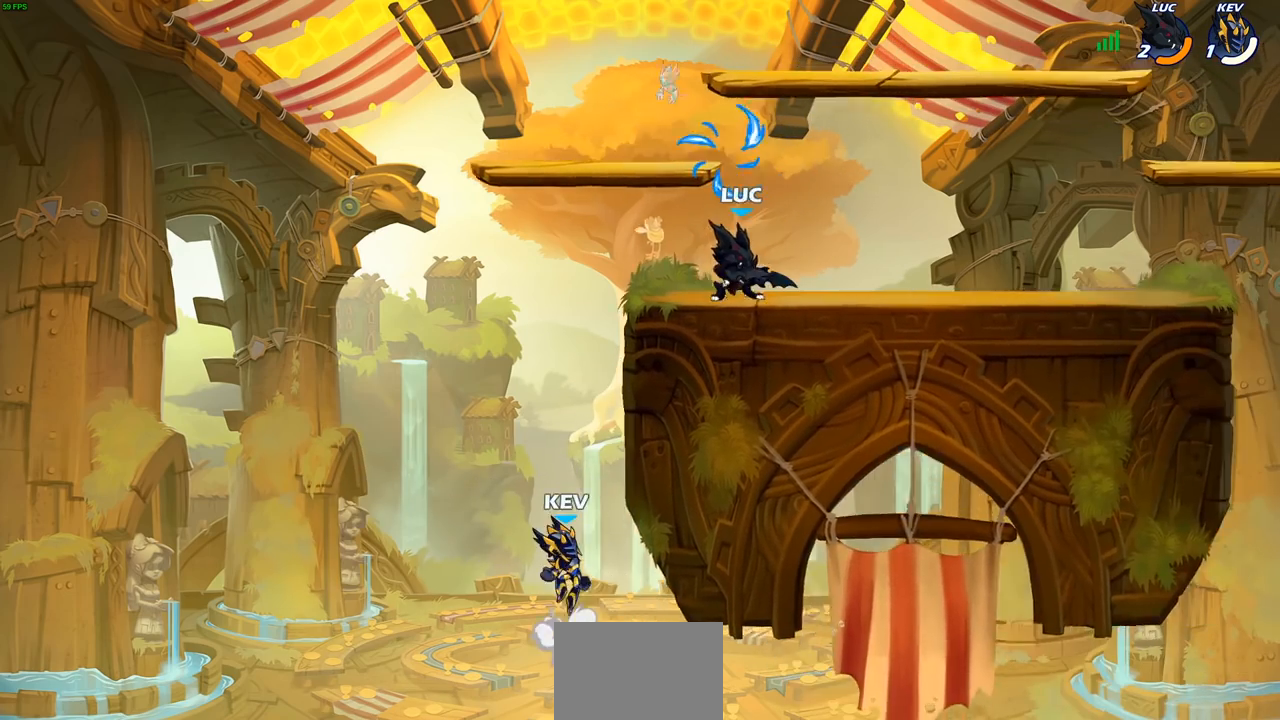
{"buttons": [], "left_stick": "center", "right_stick": "center", "events": [[17, "left_stick", "down-left"], [150, "CIRCLE", "down"], [217, "CIRCLE", "up"], [300, "left_stick", "center"]]}
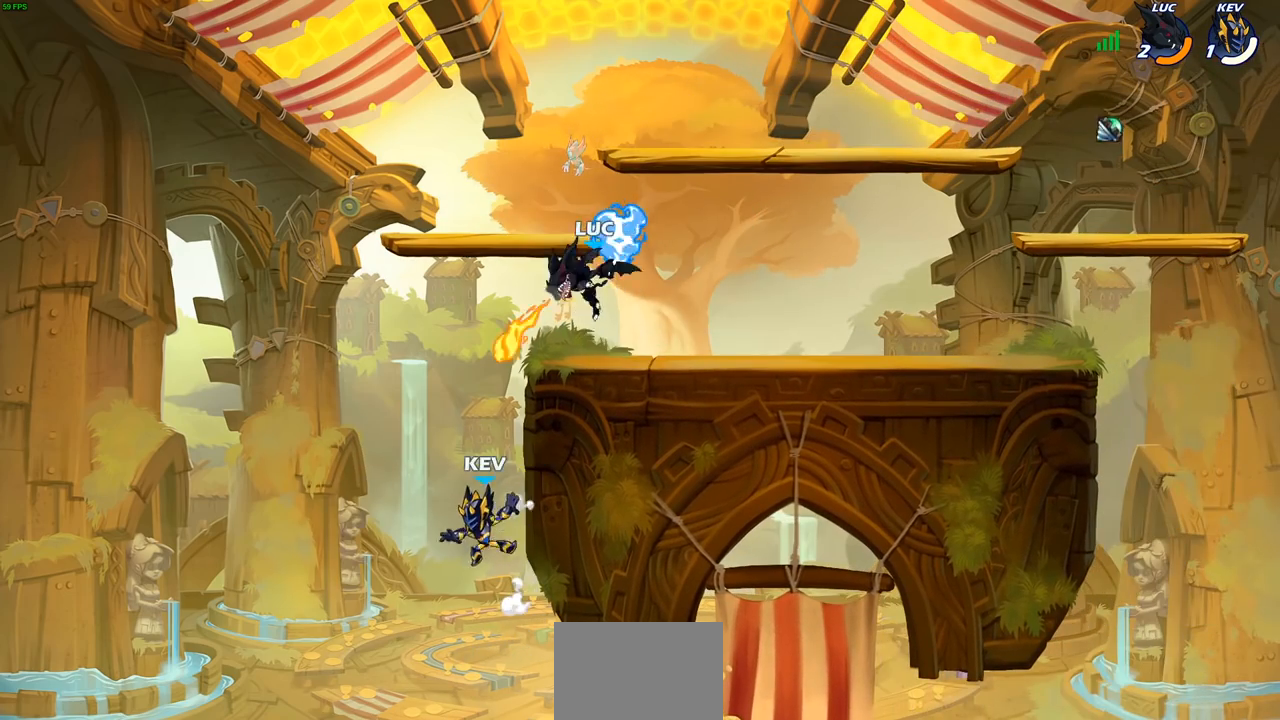
{"buttons": [], "left_stick": "right", "right_stick": "center", "events": [[233, "left_stick", "right"]]}
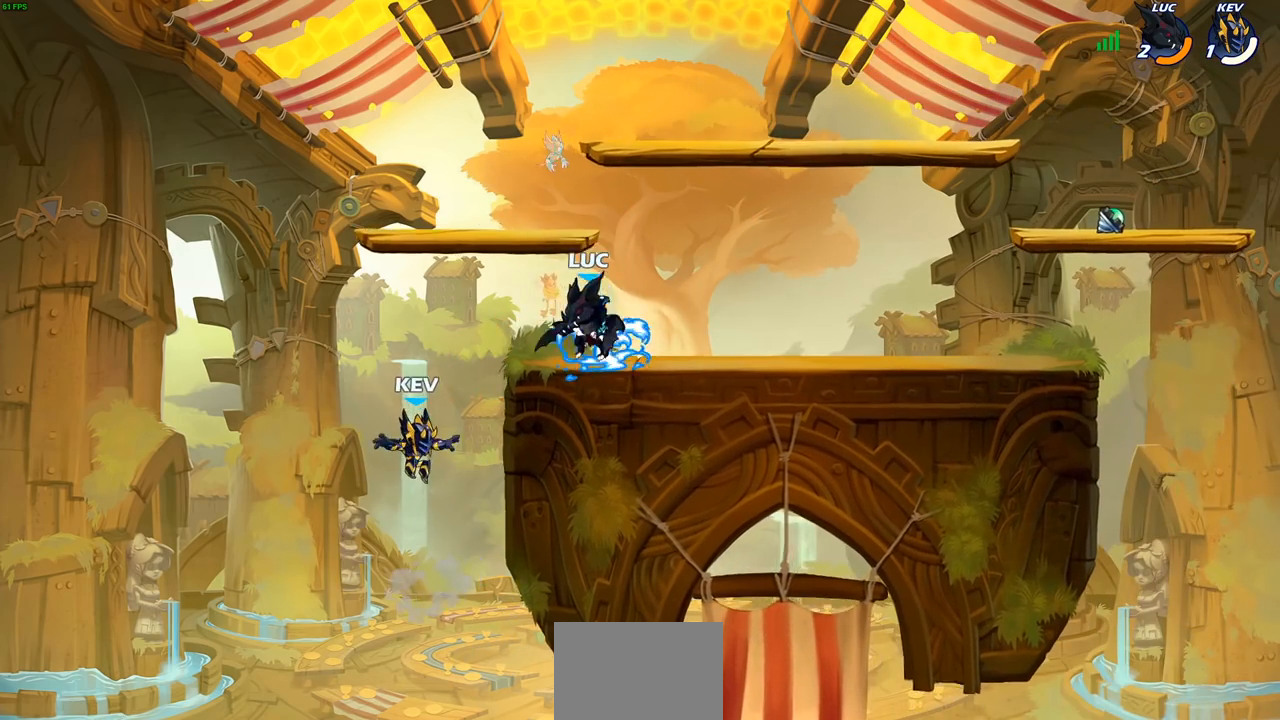
{"buttons": [], "left_stick": "center", "right_stick": "center", "events": [[33, "left_stick", "up-left"], [133, "CIRCLE", "down"], [133, "left_stick", "center"], [217, "CIRCLE", "up"]]}
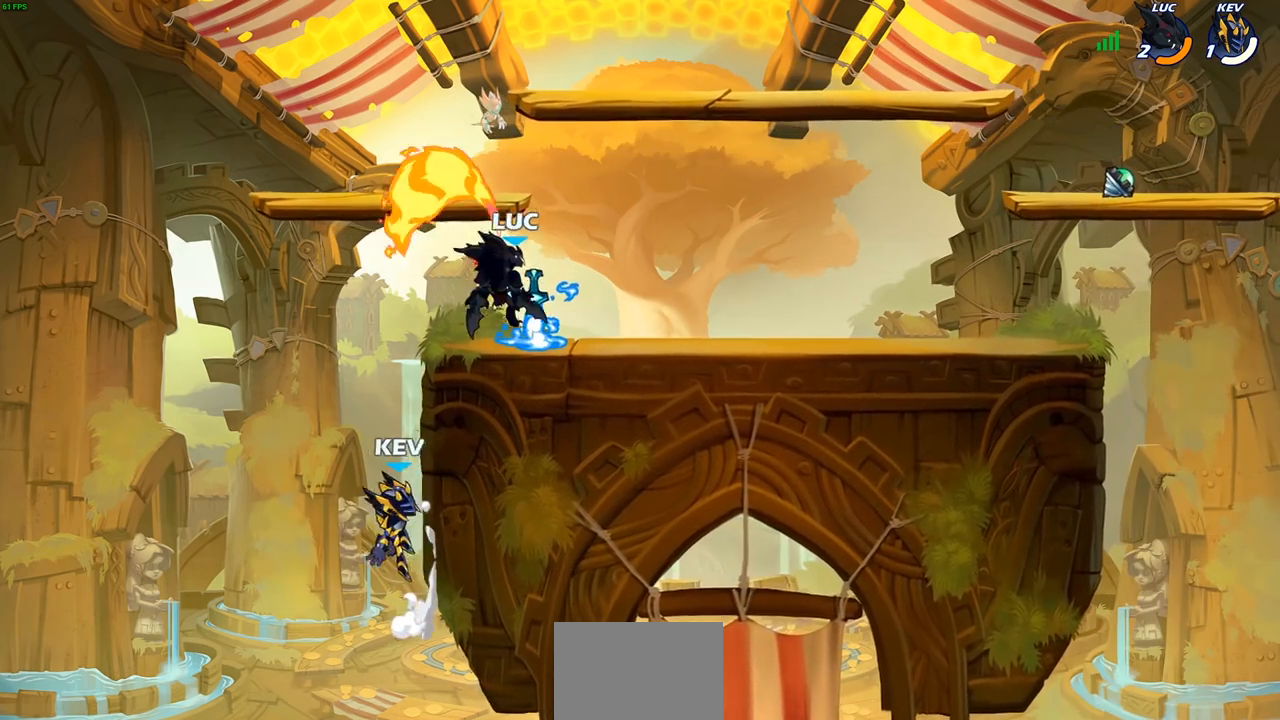
{"buttons": ["CROSS", "R2"], "left_stick": "right", "right_stick": "center", "events": [[167, "left_stick", "right"], [367, "CROSS", "down"], [433, "R2", "down"]]}
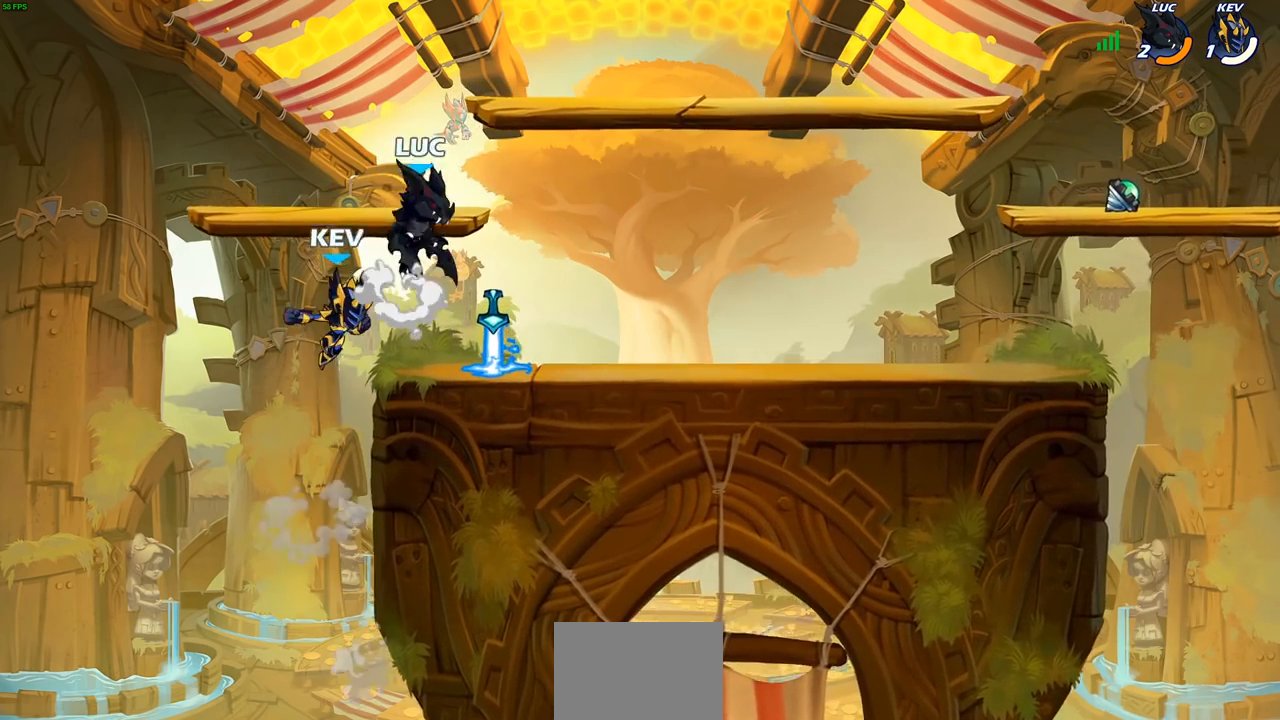
{"buttons": ["SQUARE"], "left_stick": "down-left", "right_stick": "center", "events": [[33, "CROSS", "up"], [217, "left_stick", "down"], [250, "R2", "up"], [283, "left_stick", "down-left"], [433, "SQUARE", "down"]]}
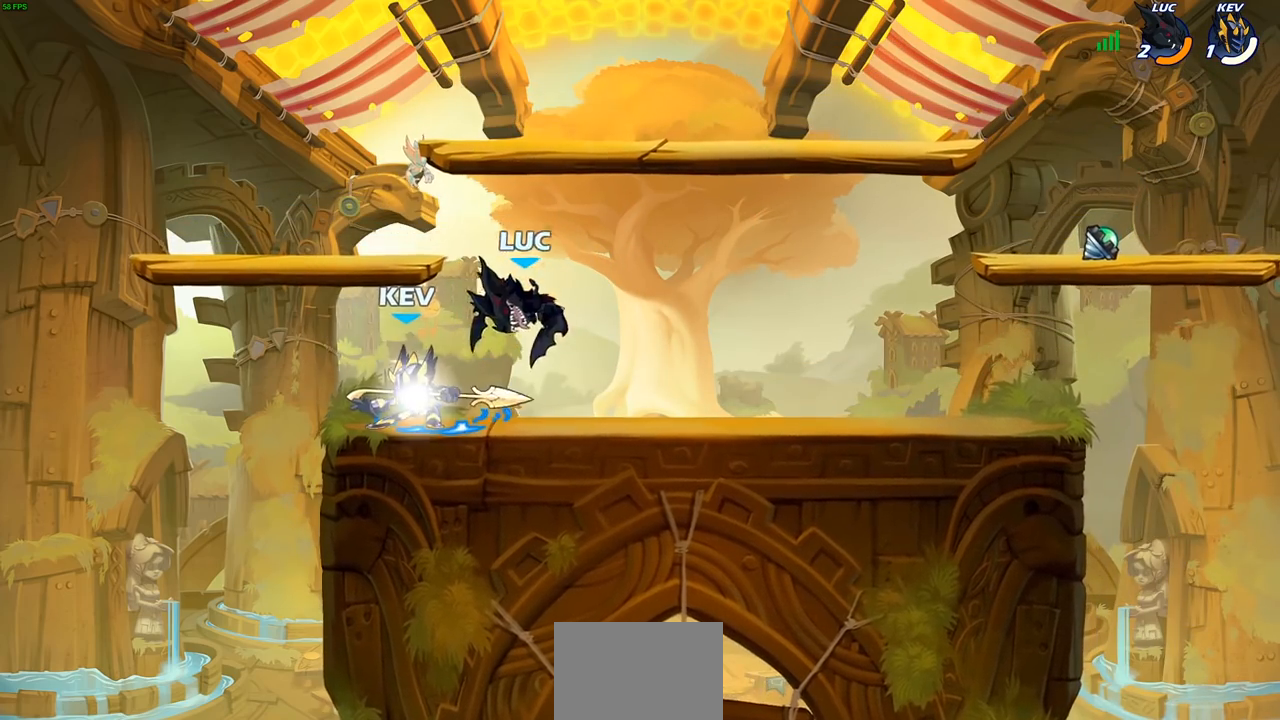
{"buttons": ["SQUARE"], "left_stick": "center", "right_stick": "center", "events": [[33, "SQUARE", "up"], [100, "left_stick", "center"], [317, "left_stick", "left"], [333, "SQUARE", "down"], [400, "SQUARE", "up"], [433, "left_stick", "center"], [467, "SQUARE", "down"]]}
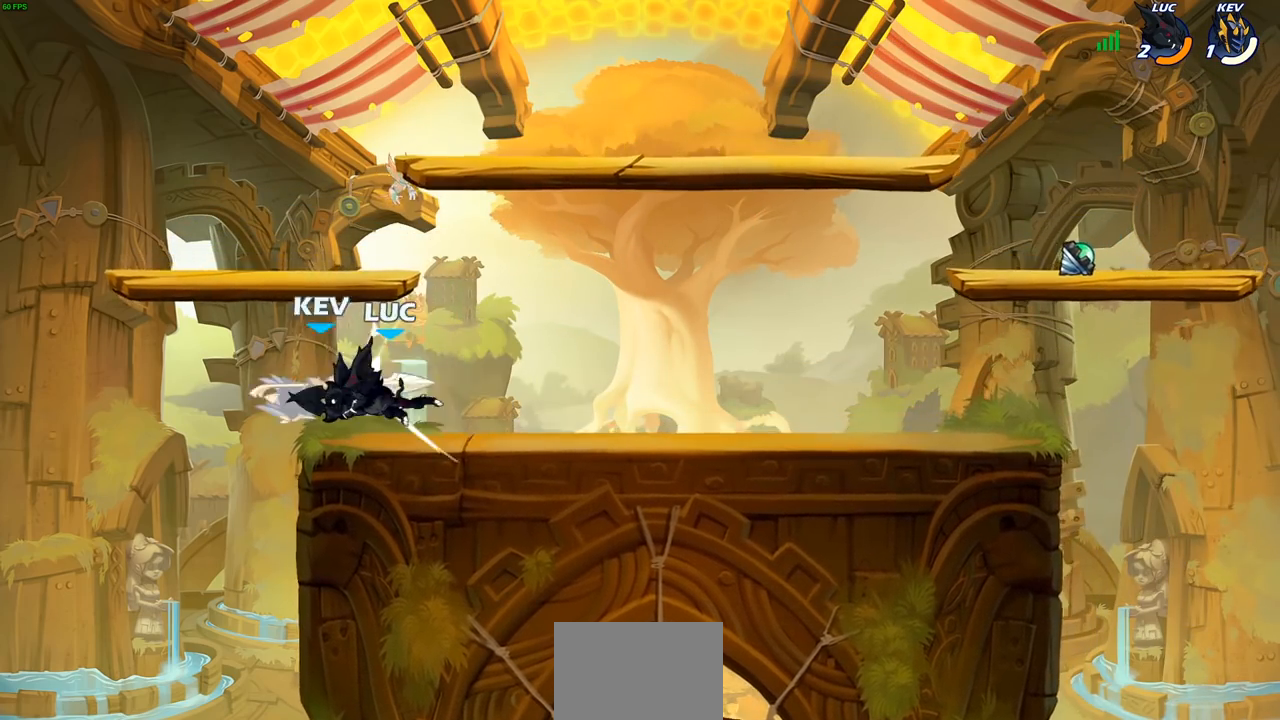
{"buttons": [], "left_stick": "center", "right_stick": "center", "events": [[83, "SQUARE", "up"], [317, "left_stick", "left"], [367, "R2", "down"], [367, "left_stick", "down-left"], [400, "SQUARE", "down"], [467, "R2", "up"], [467, "left_stick", "center"], [483, "SQUARE", "up"]]}
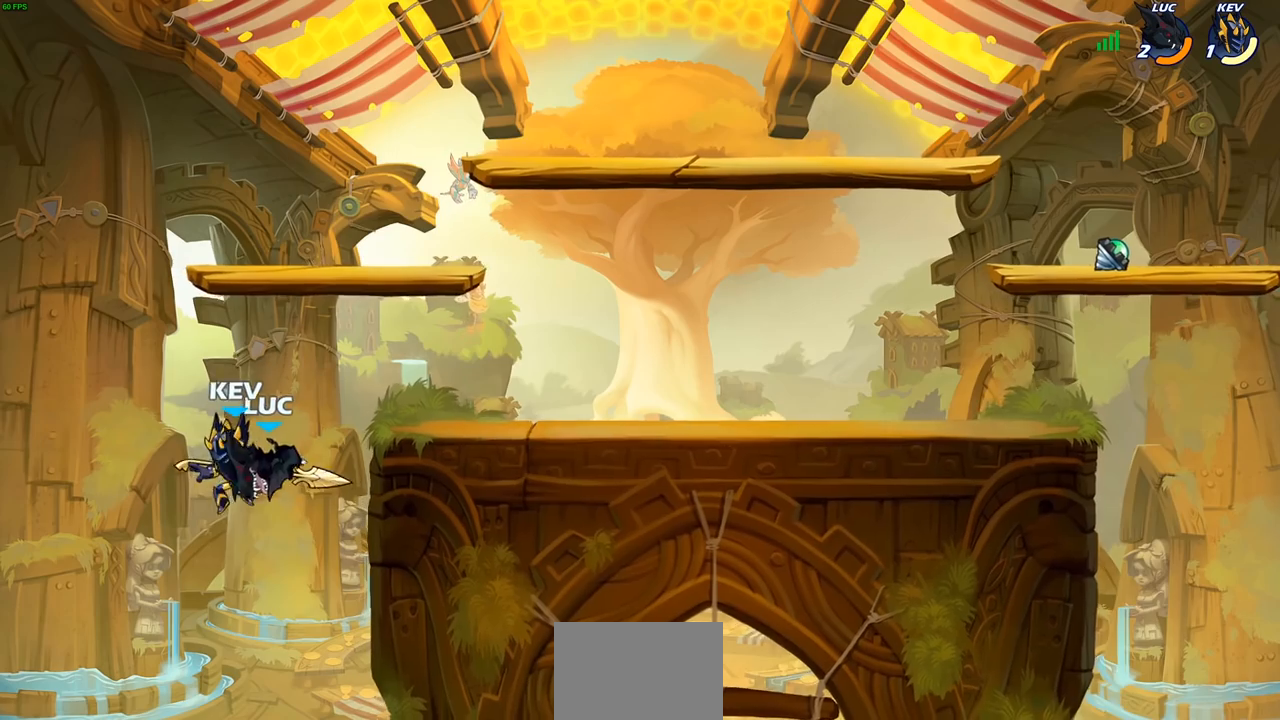
{"buttons": ["SQUARE"], "left_stick": "center", "right_stick": "center", "events": [[500, "SQUARE", "down"]]}
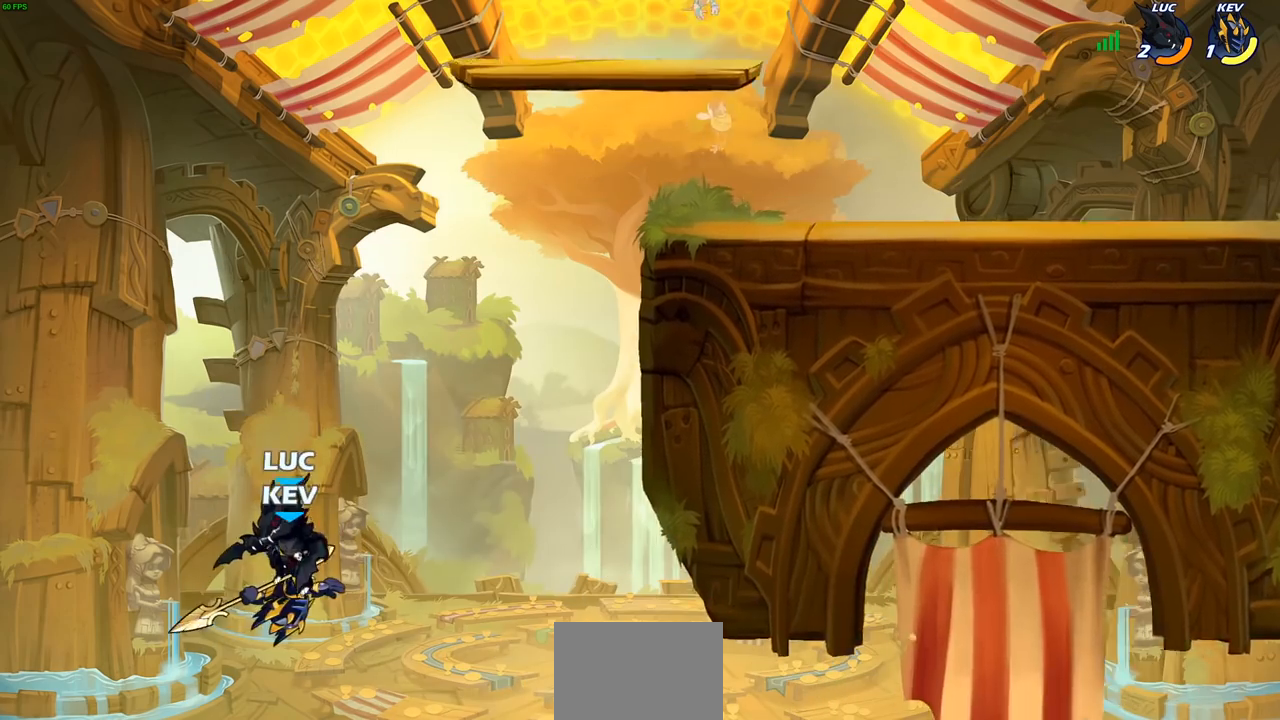
{"buttons": [], "left_stick": "up-right", "right_stick": "center", "events": [[83, "SQUARE", "up"], [167, "SQUARE", "down"], [167, "left_stick", "up-left"], [267, "SQUARE", "up"], [433, "left_stick", "up-right"]]}
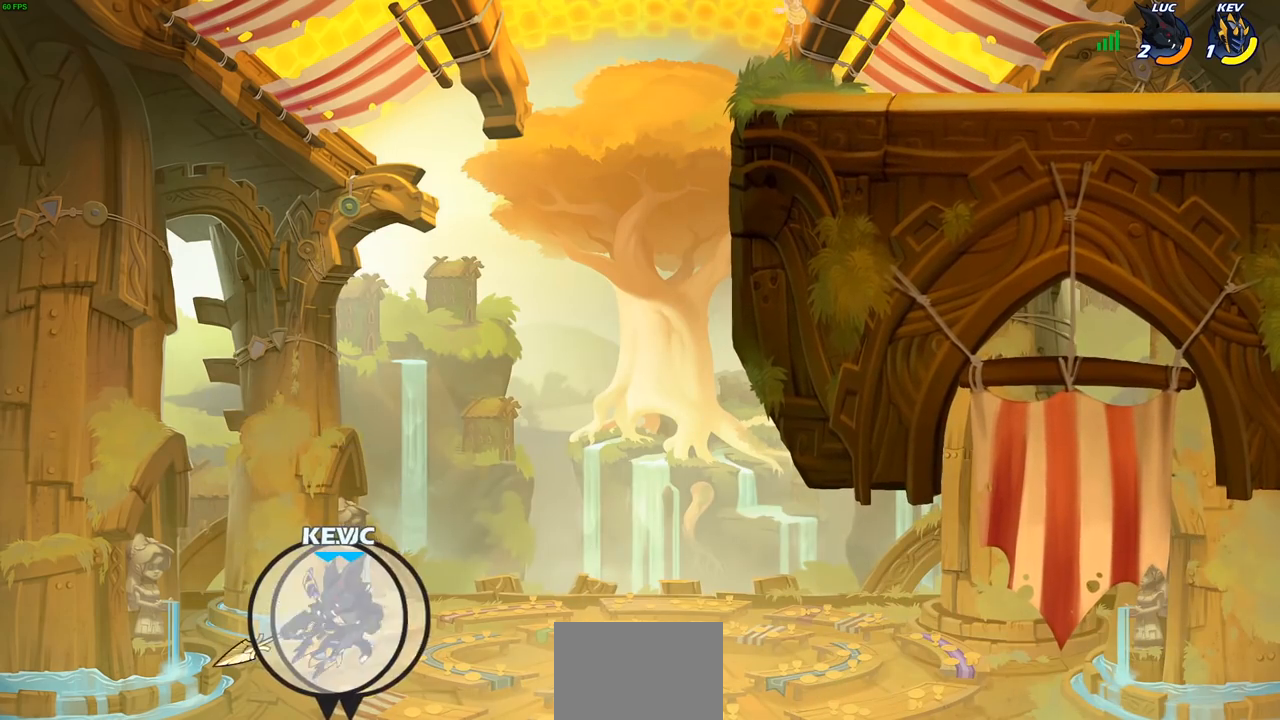
{"buttons": ["CROSS"], "left_stick": "up-right", "right_stick": "center", "events": [[17, "CROSS", "down"], [167, "CROSS", "up"], [467, "CROSS", "down"]]}
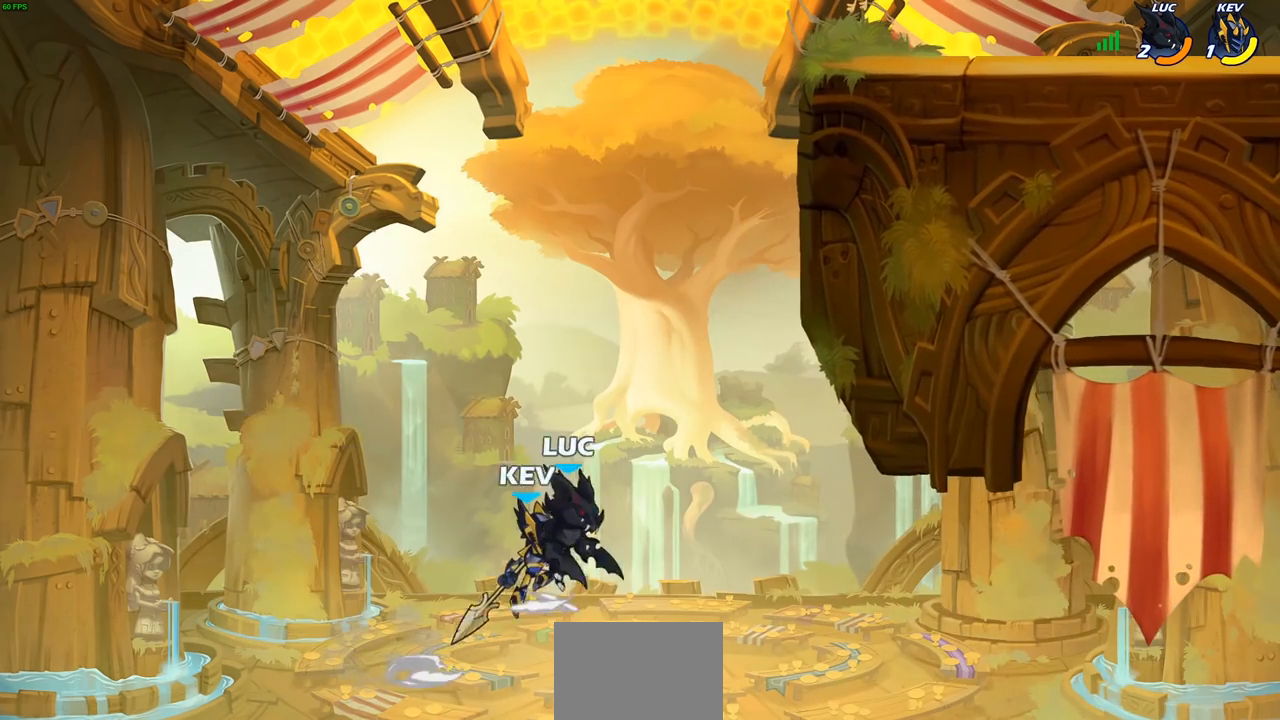
{"buttons": ["R2"], "left_stick": "up-right", "right_stick": "center", "events": [[167, "CROSS", "up"], [300, "R2", "down"]]}
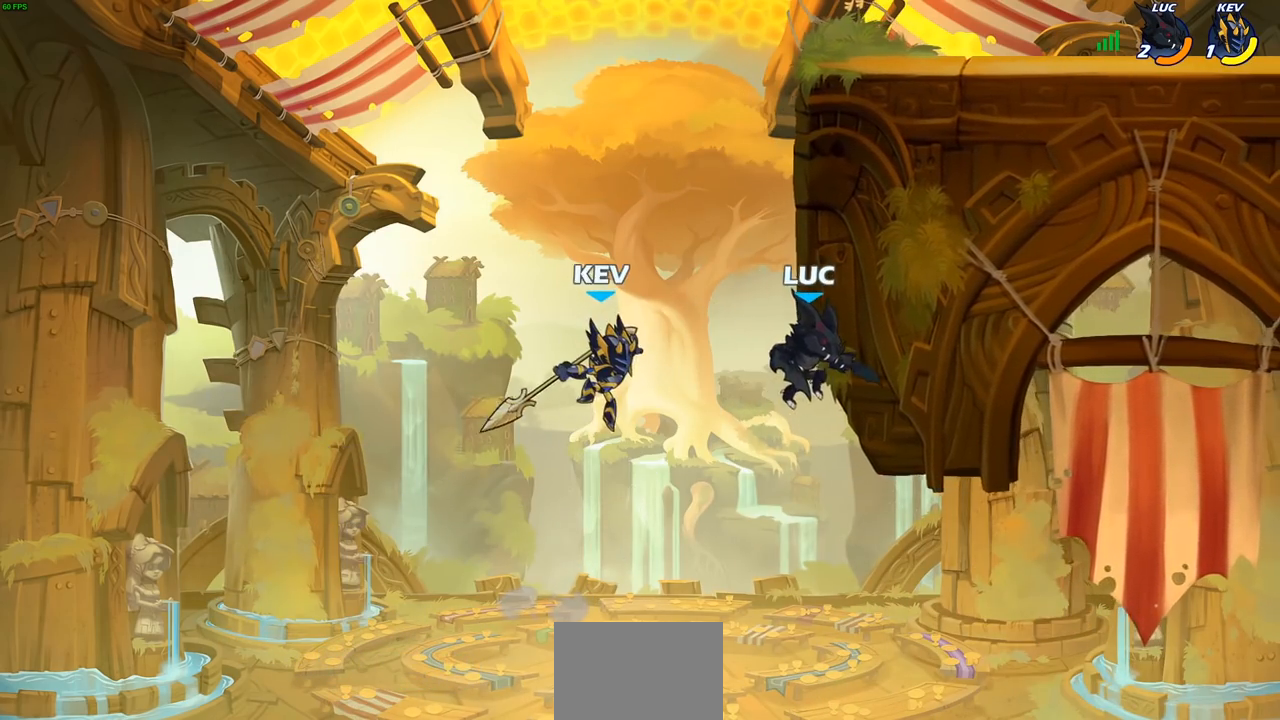
{"buttons": [], "left_stick": "up", "right_stick": "center", "events": [[50, "left_stick", "up-left"], [83, "R2", "up"], [150, "left_stick", "down-left"], [267, "CROSS", "down"], [317, "left_stick", "up-right"], [333, "CIRCLE", "down"], [350, "CROSS", "up"], [417, "left_stick", "up"], [450, "CIRCLE", "up"]]}
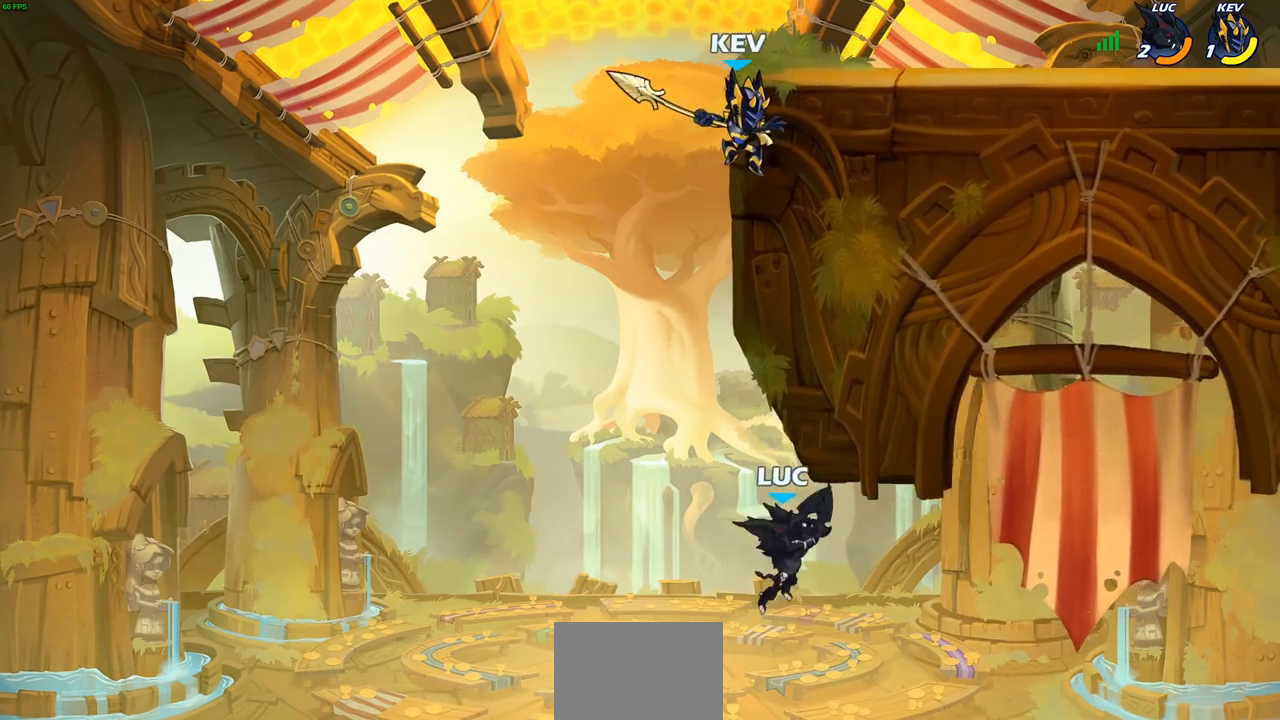
{"buttons": [], "left_stick": "up-left", "right_stick": "center", "events": [[17, "left_stick", "center"], [200, "left_stick", "up-right"], [350, "left_stick", "up-left"]]}
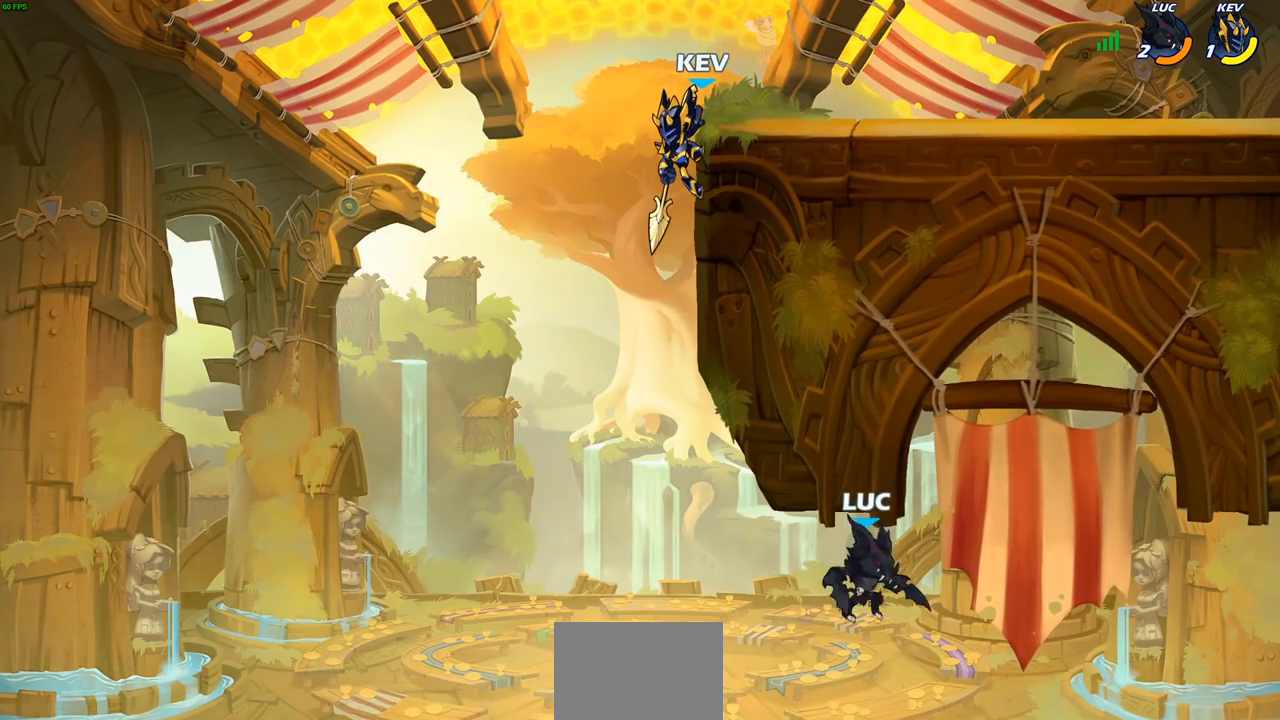
{"buttons": [], "left_stick": "up-left", "right_stick": "center", "events": [[167, "CROSS", "down"], [200, "R2", "down"], [367, "CROSS", "up"], [417, "R2", "up"]]}
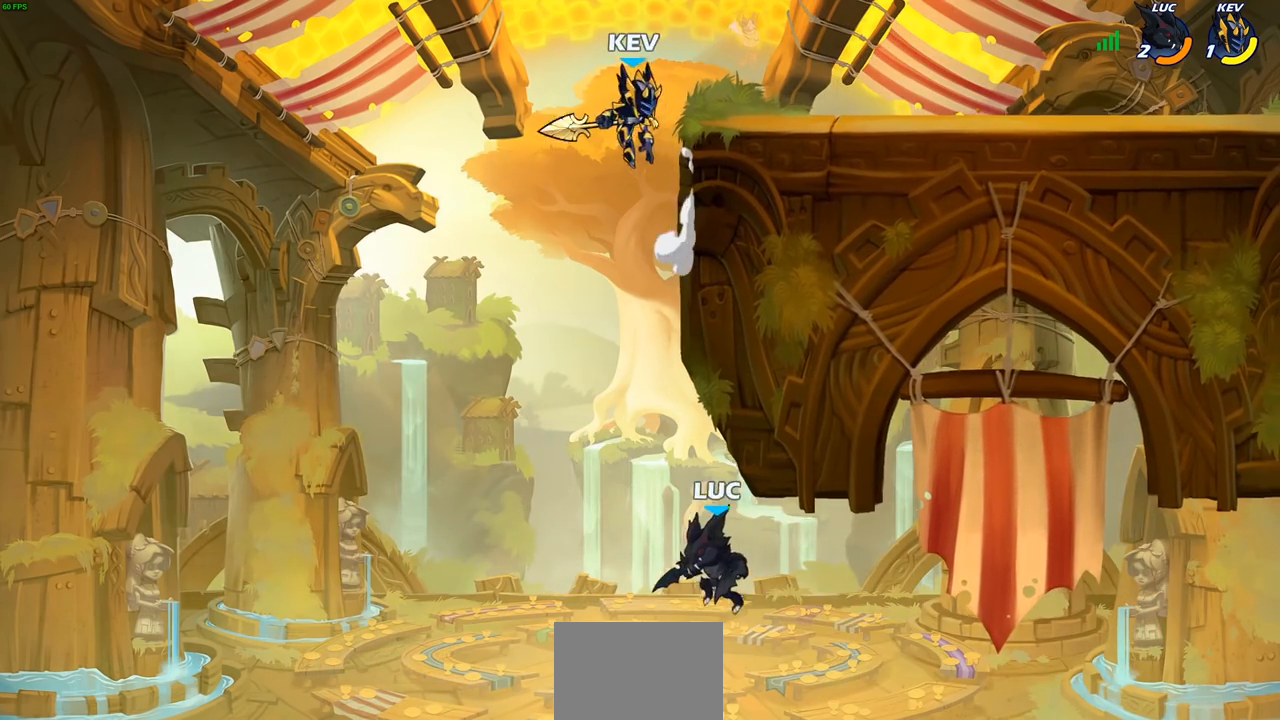
{"buttons": [], "left_stick": "up-left", "right_stick": "center", "events": [[100, "left_stick", "up-right"], [183, "SQUARE", "down"], [250, "SQUARE", "up"], [250, "left_stick", "up-left"]]}
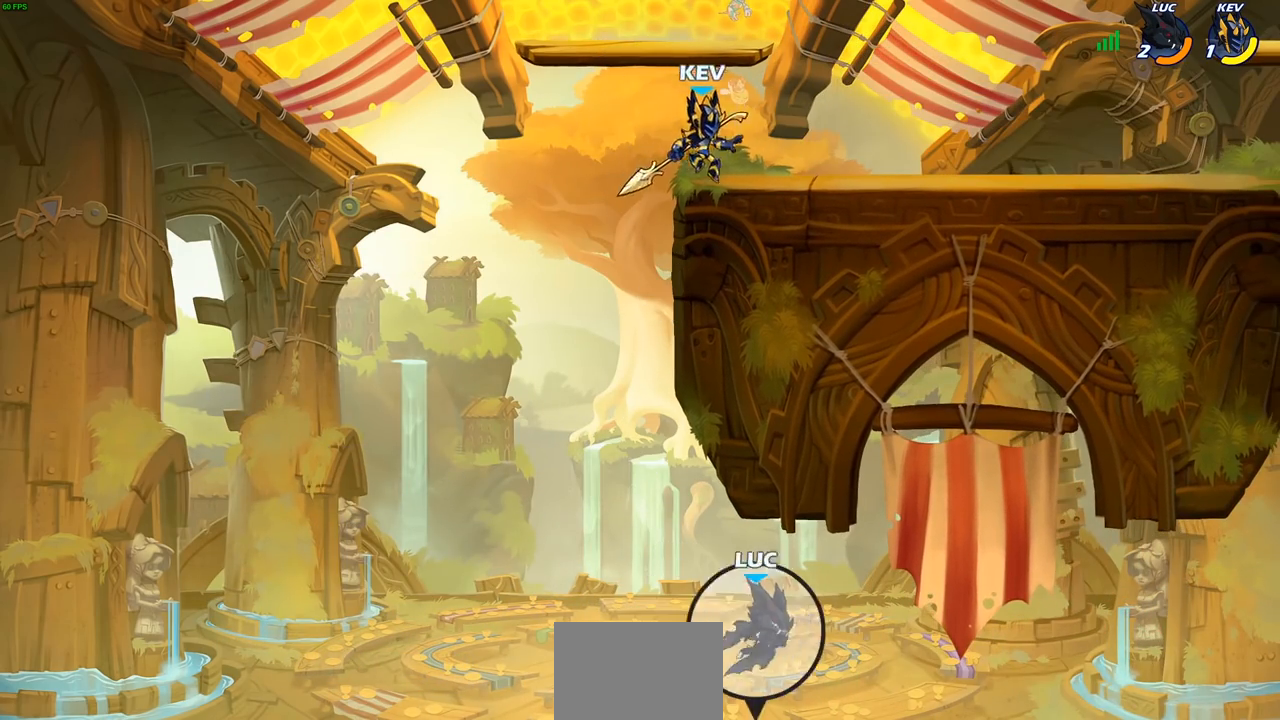
{"buttons": [], "left_stick": "up-left", "right_stick": "center", "events": []}
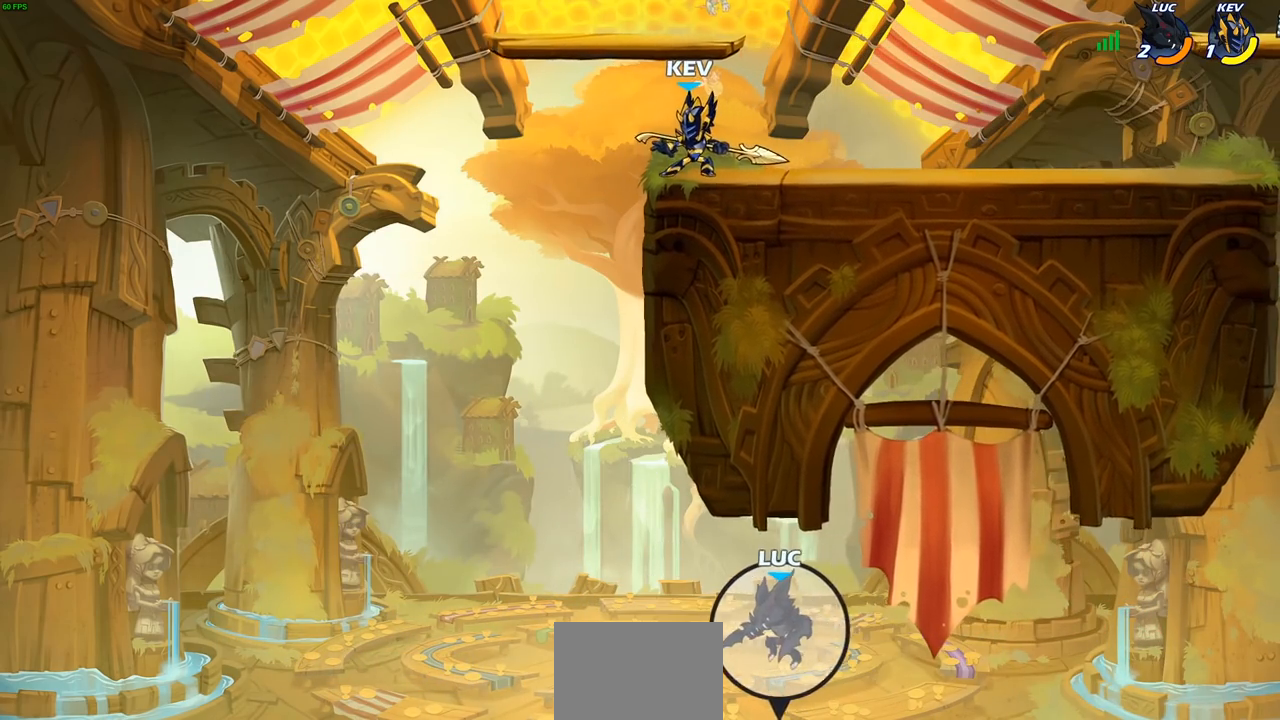
{"buttons": [], "left_stick": "up-left", "right_stick": "center", "events": []}
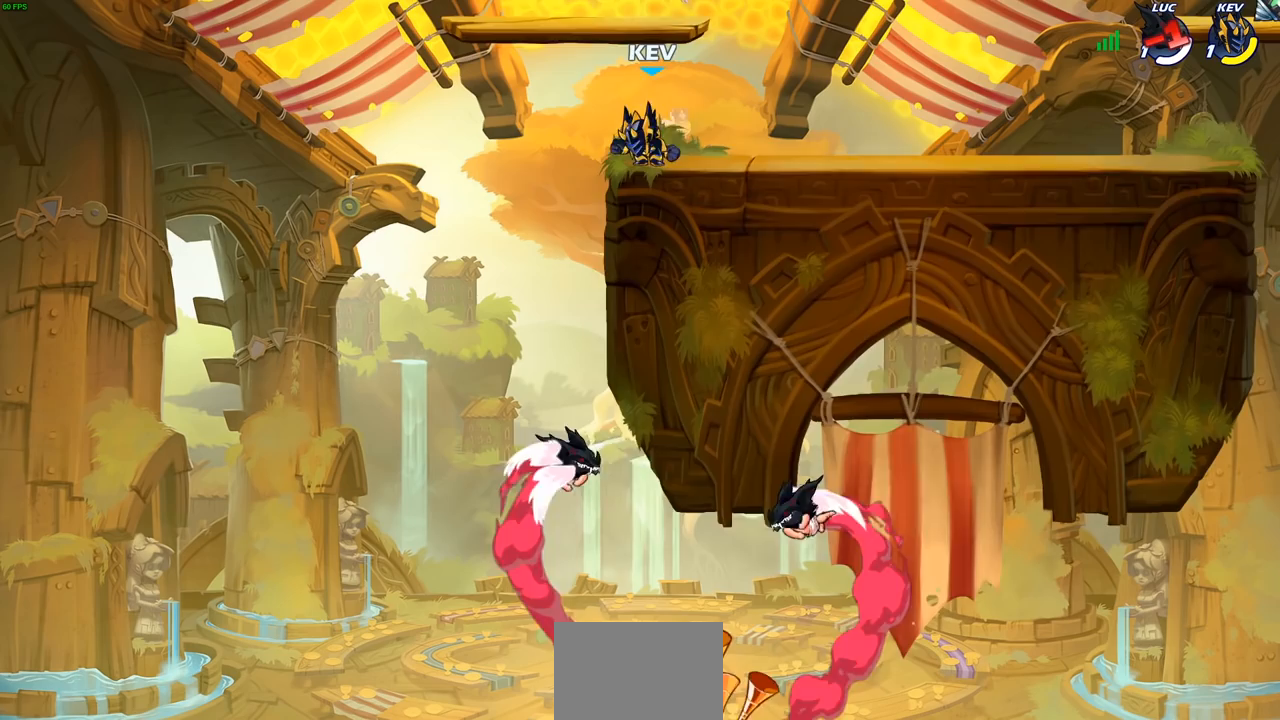
{"buttons": [], "left_stick": "up-left", "right_stick": "center", "events": []}
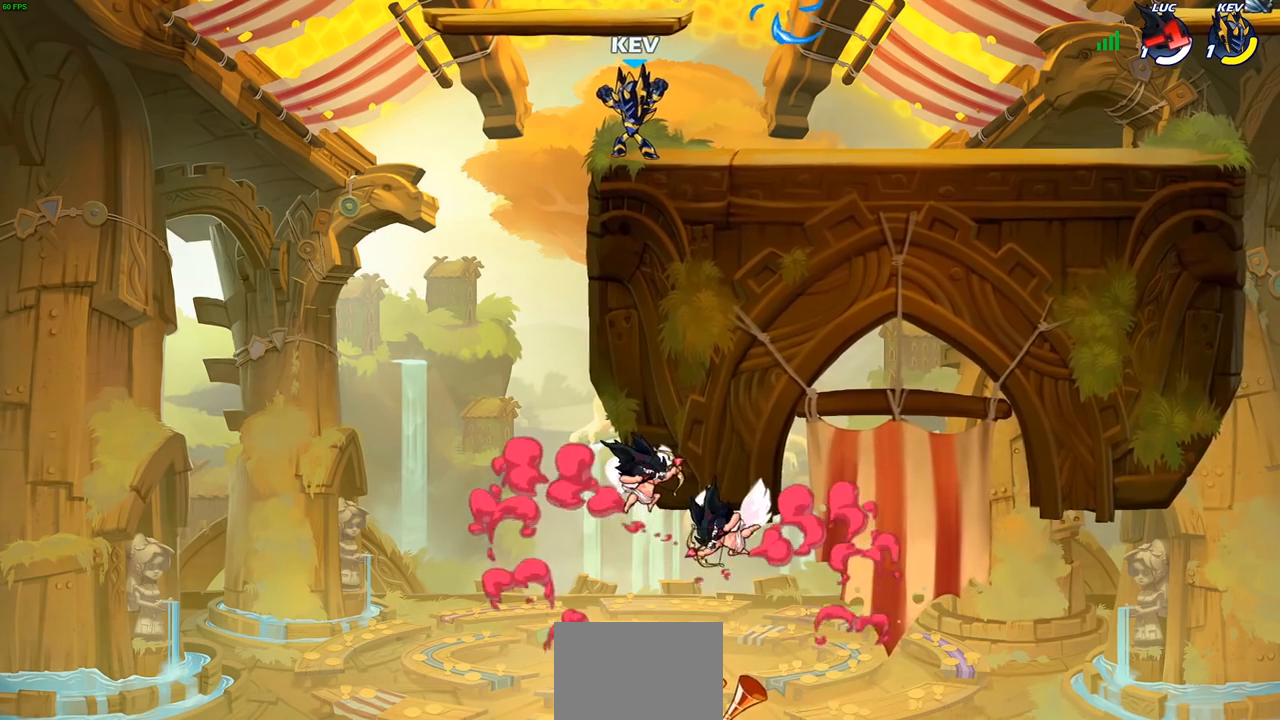
{"buttons": [], "left_stick": "center", "right_stick": "center", "events": [[50, "left_stick", "center"]]}
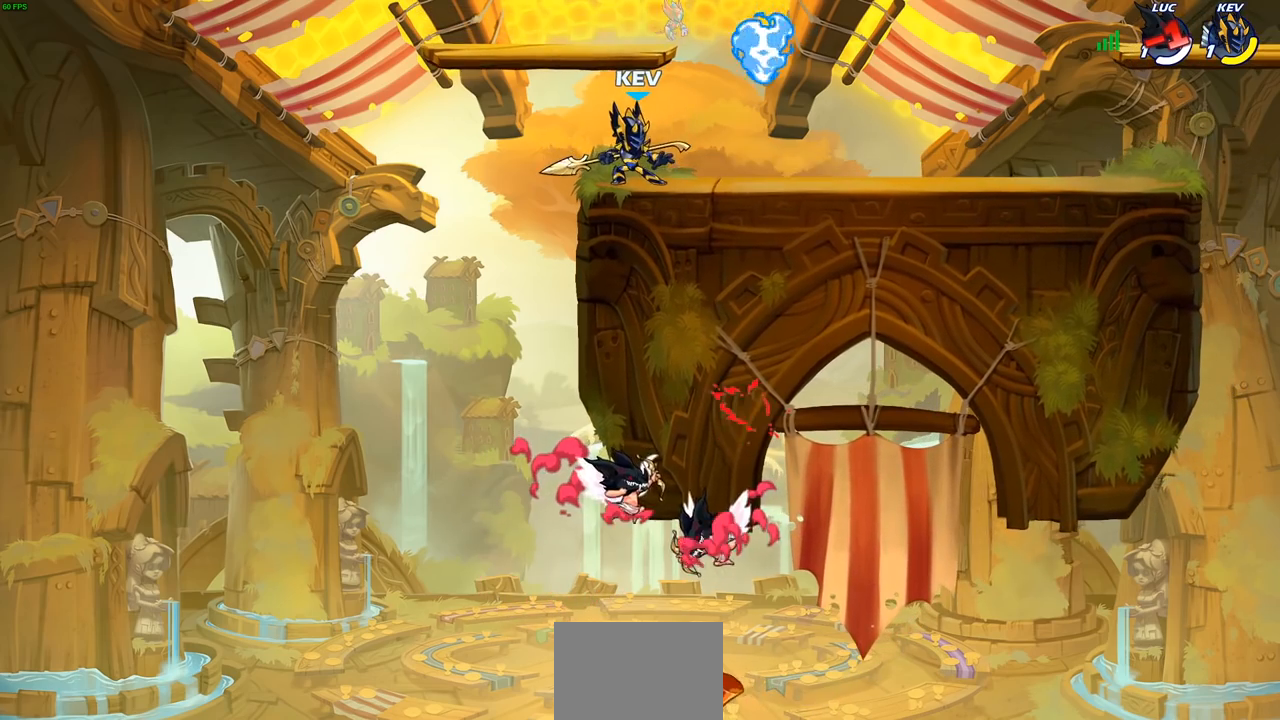
{"buttons": [], "left_stick": "center", "right_stick": "center", "events": []}